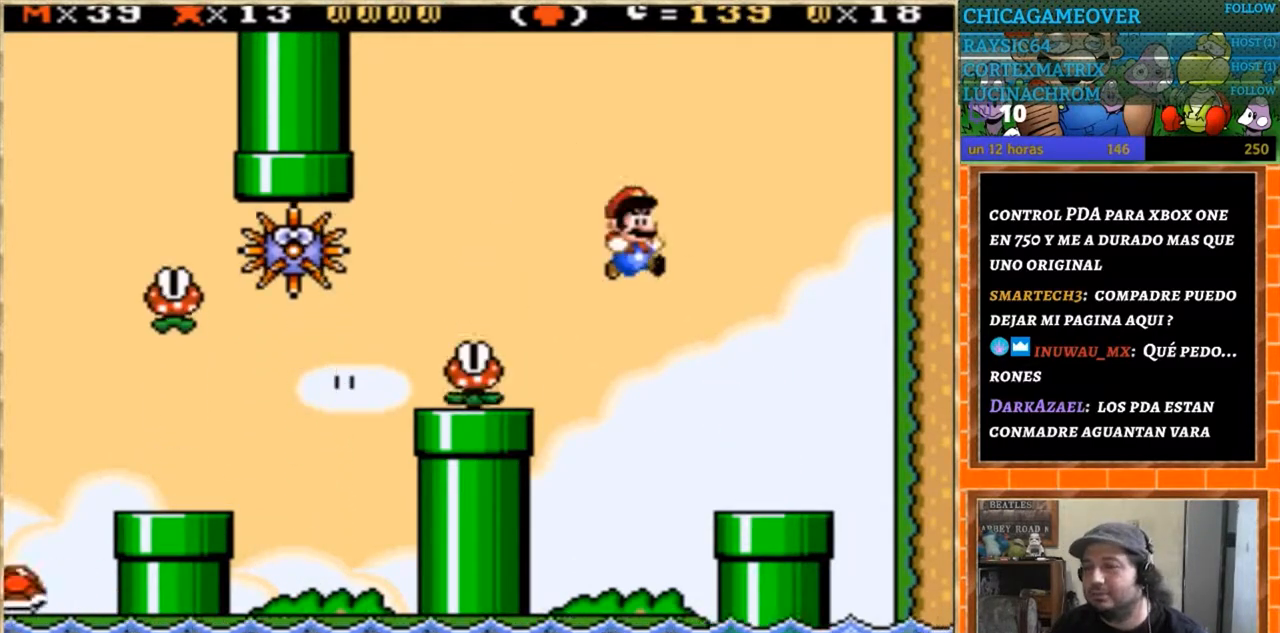
Gameplay with a controller (Nintendo layout); each line is a JSON object with the inputs held at the frame after it. "events" lists button and stick changes between this image and that frame as [ms after this image, input, new state], when the widget could be followed in between. Not read: B L3 R3.
{"buttons": ["DPAD_RIGHT"], "events": [[33, "Y", "up"], [66, "DPAD_LEFT", "down"], [233, "DPAD_LEFT", "up"], [433, "DPAD_RIGHT", "down"]]}
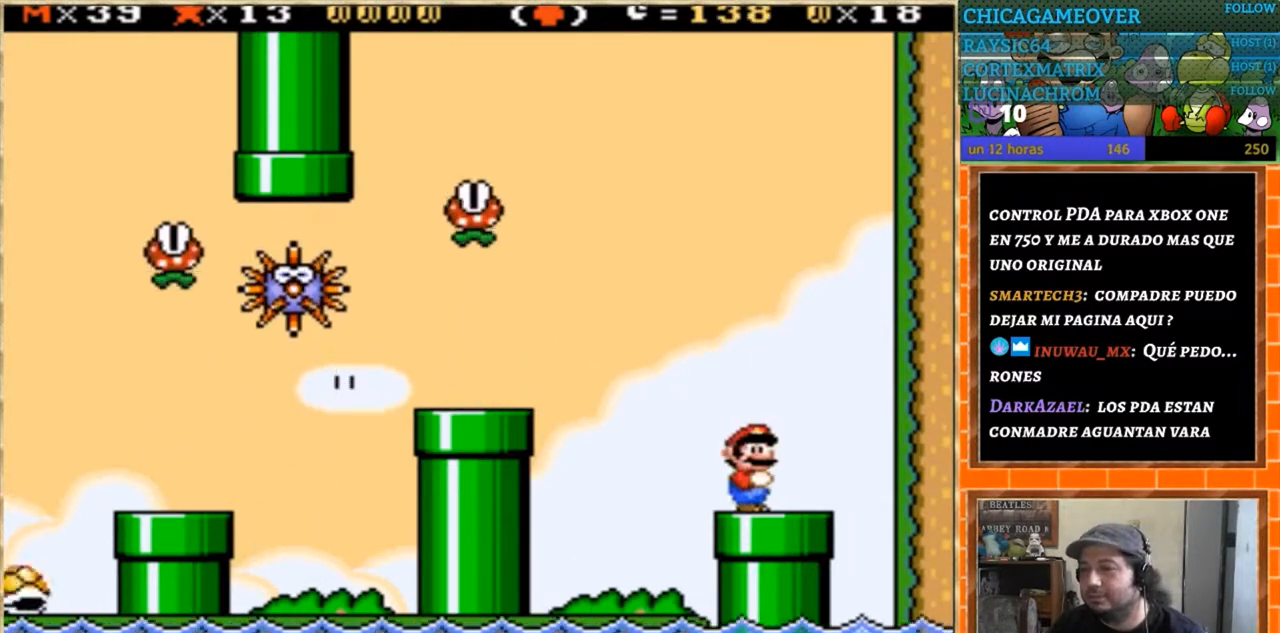
{"buttons": [], "events": [[134, "DPAD_DOWN", "down"], [134, "DPAD_RIGHT", "up"], [434, "DPAD_DOWN", "up"]]}
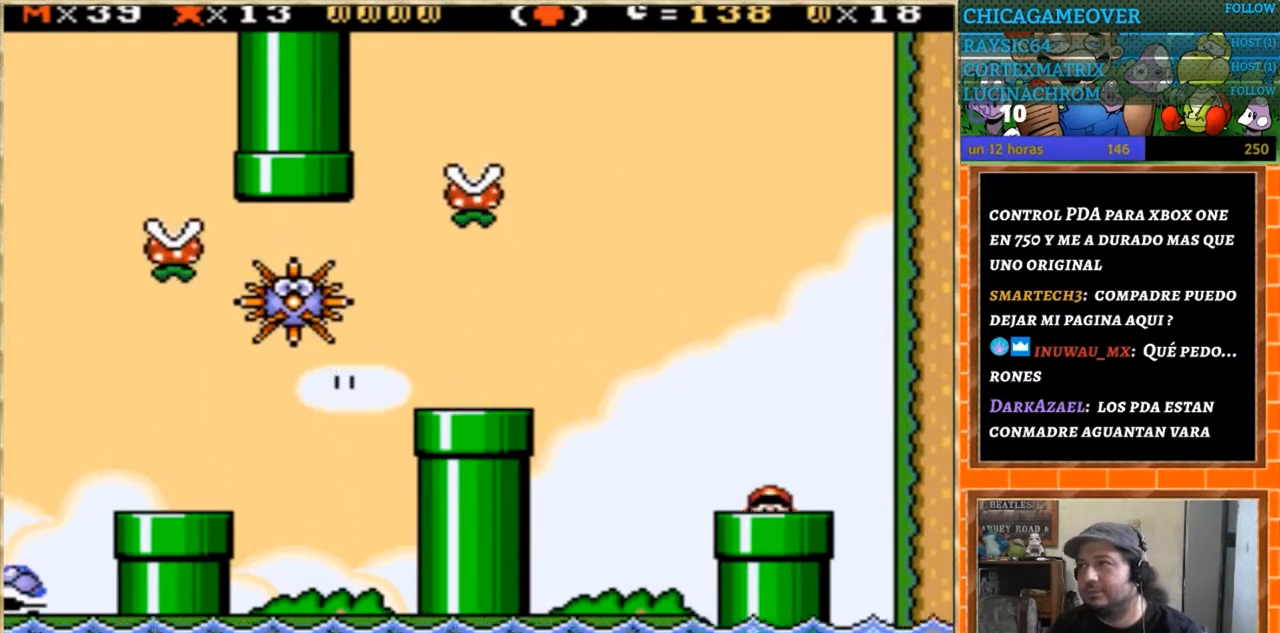
{"buttons": [], "events": []}
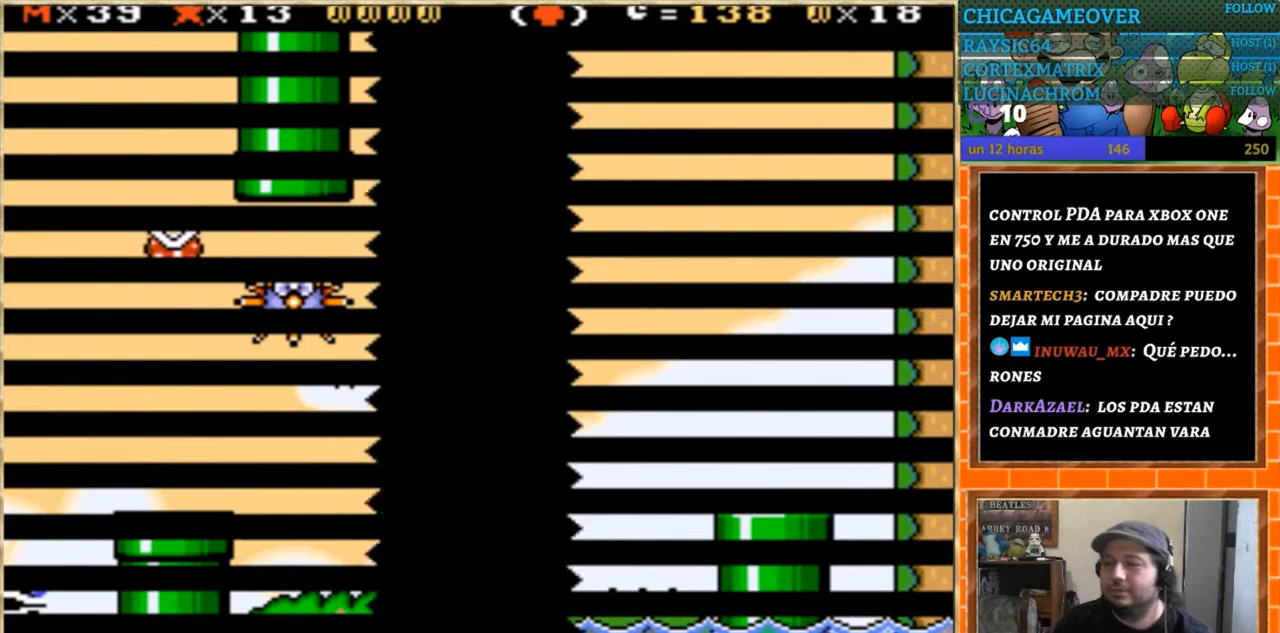
{"buttons": [], "events": []}
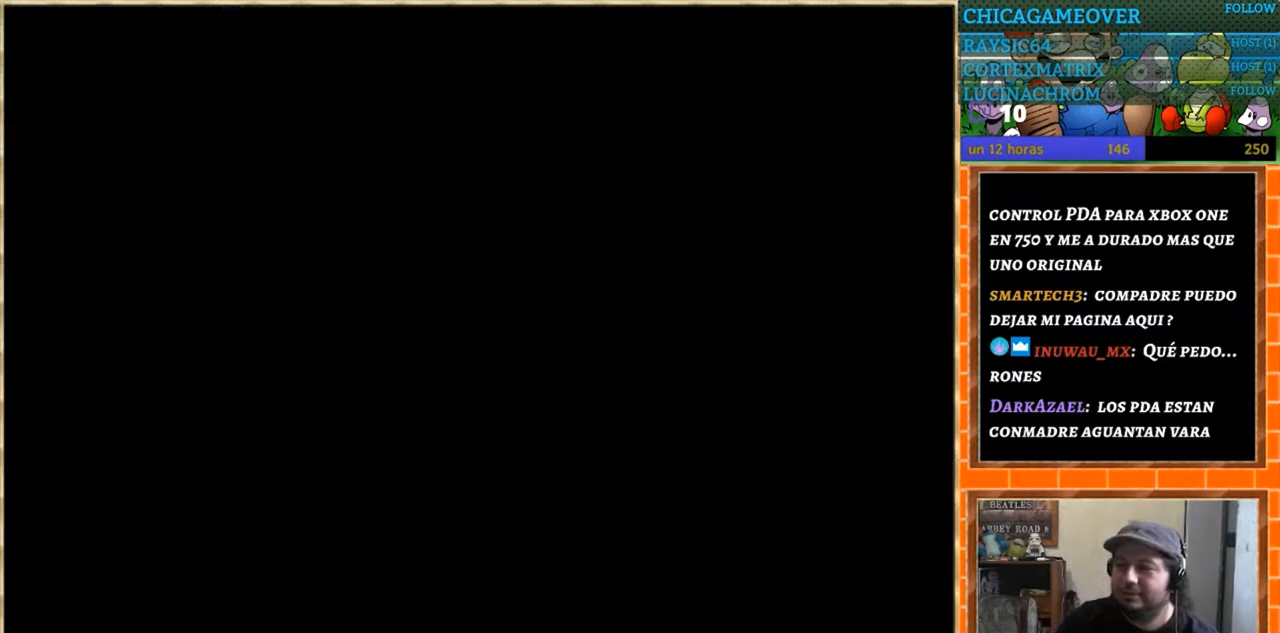
{"buttons": [], "events": []}
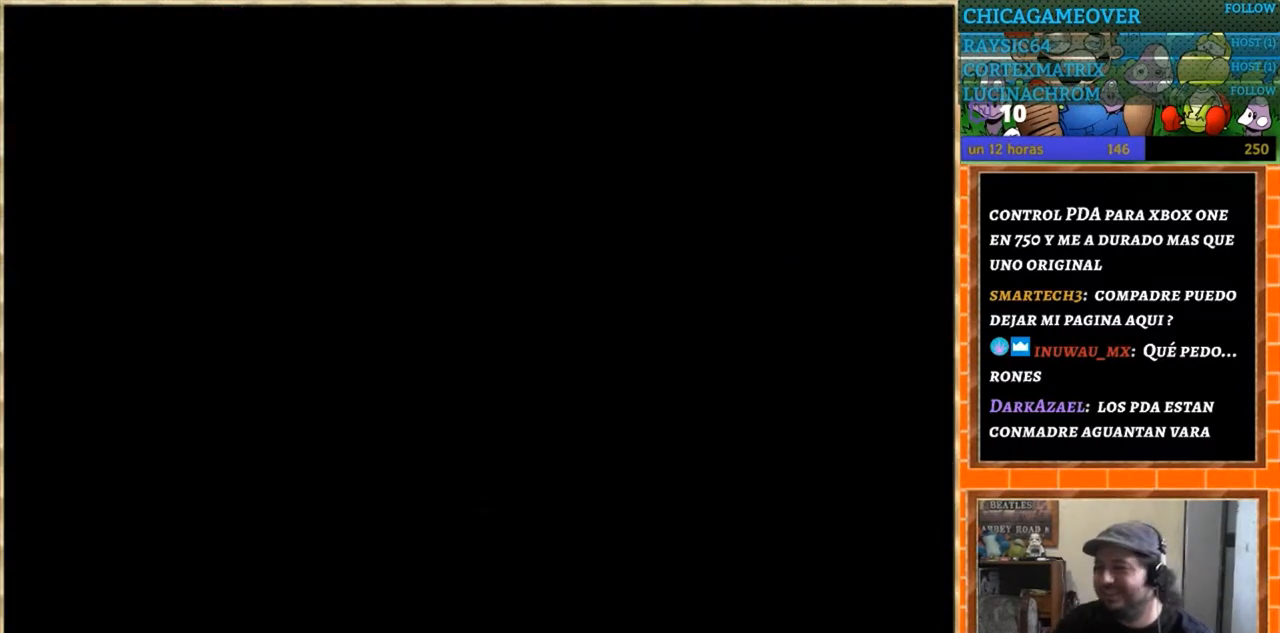
{"buttons": [], "events": []}
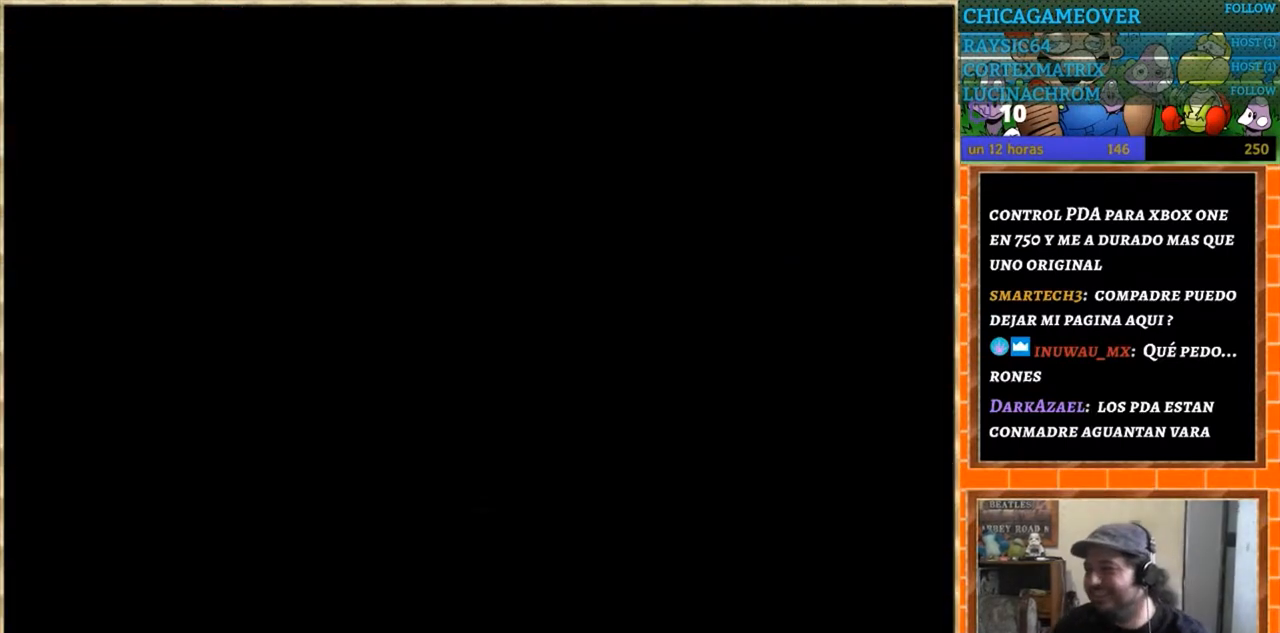
{"buttons": [], "events": []}
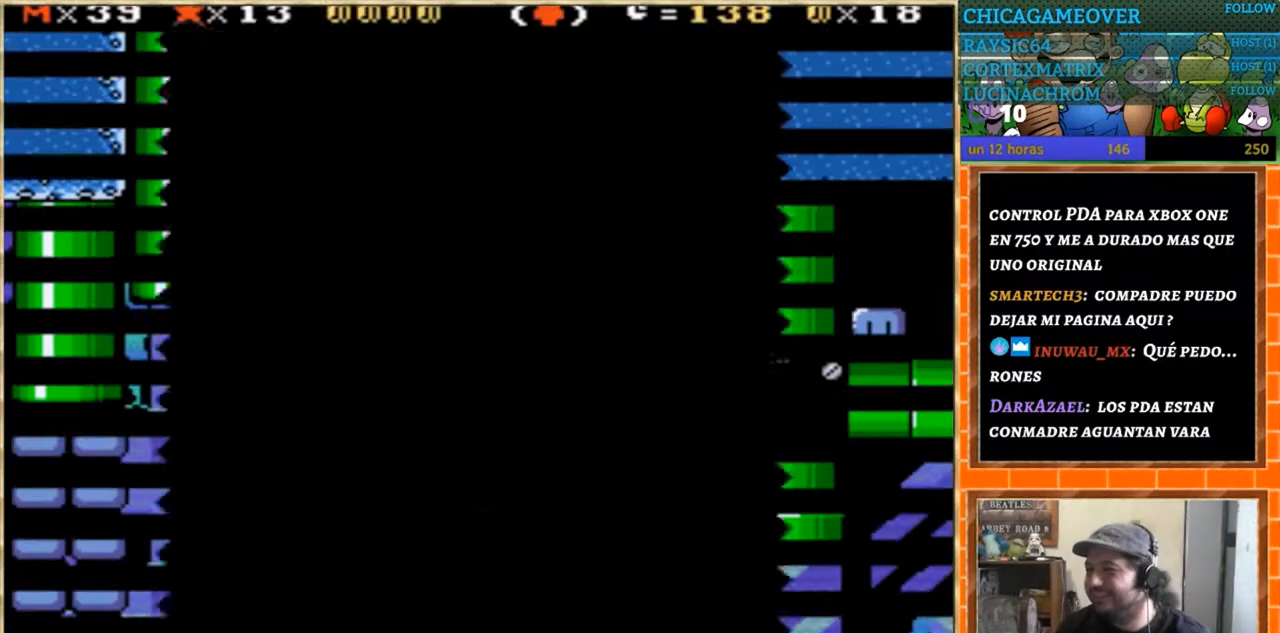
{"buttons": ["Y"], "events": [[167, "Y", "down"]]}
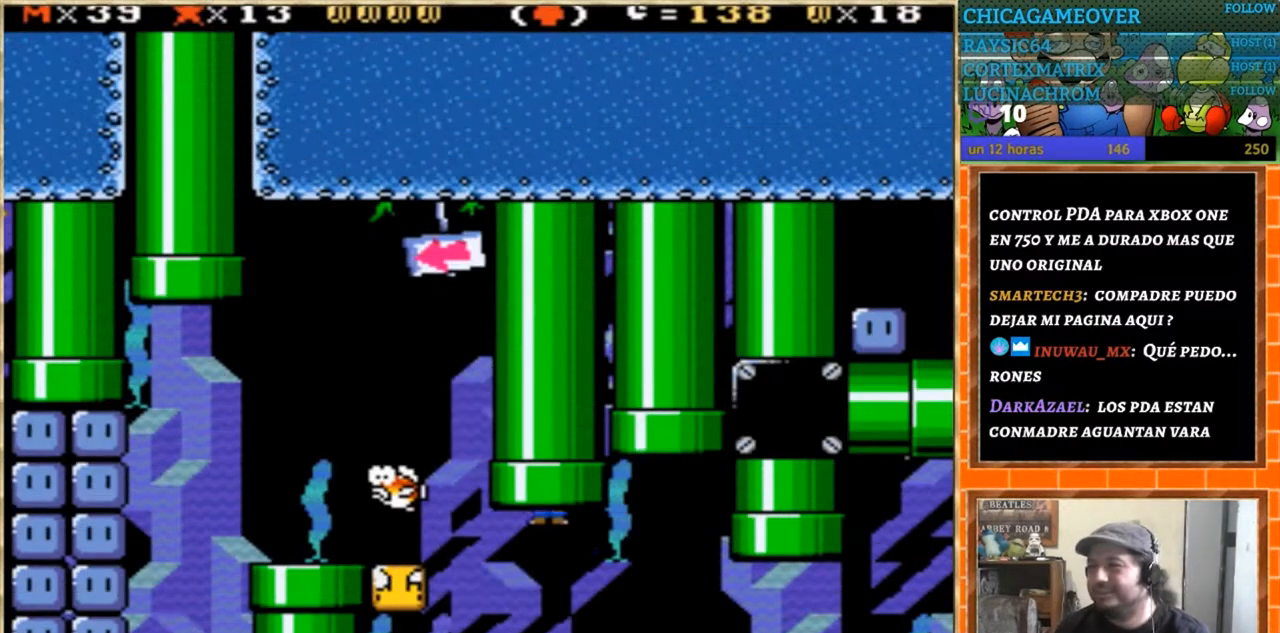
{"buttons": ["Y"], "events": []}
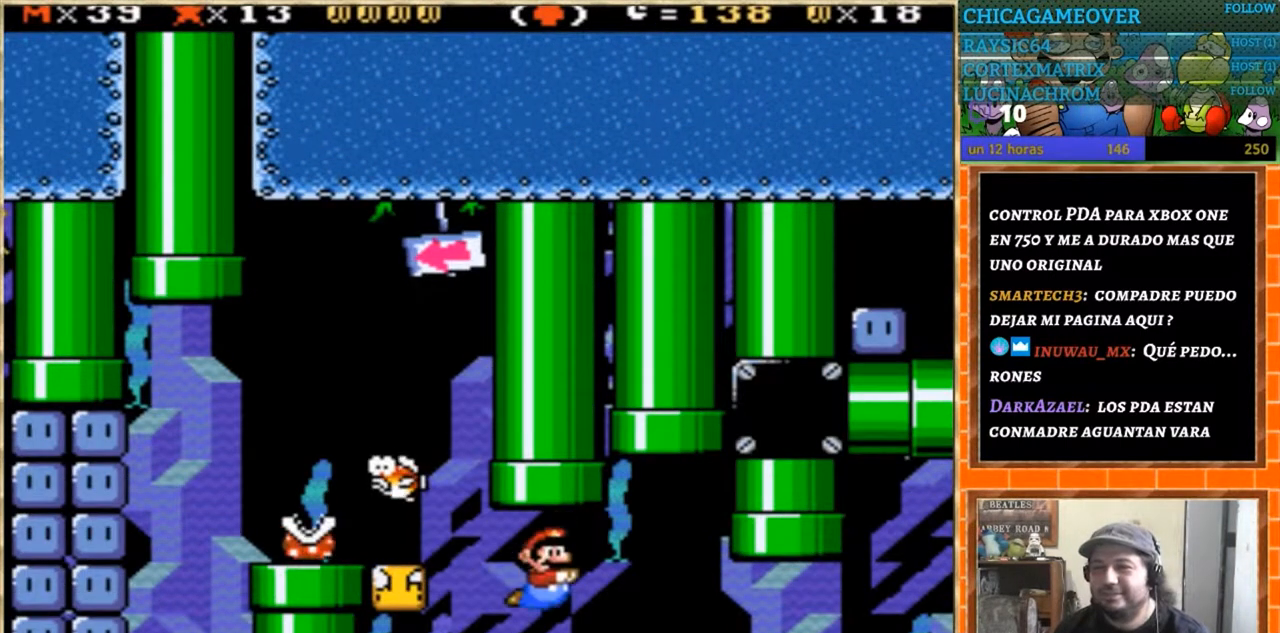
{"buttons": [], "events": [[33, "Y", "up"], [334, "DPAD_LEFT", "down"], [501, "DPAD_LEFT", "up"]]}
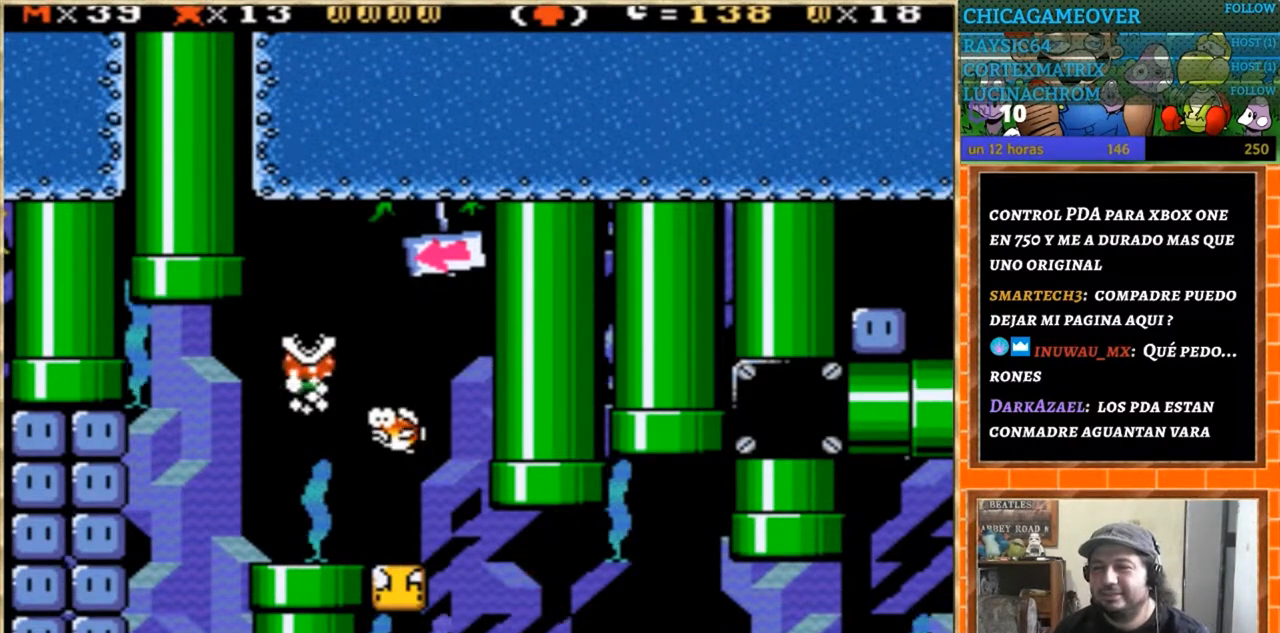
{"buttons": ["DPAD_LEFT"], "events": [[200, "DPAD_LEFT", "down"]]}
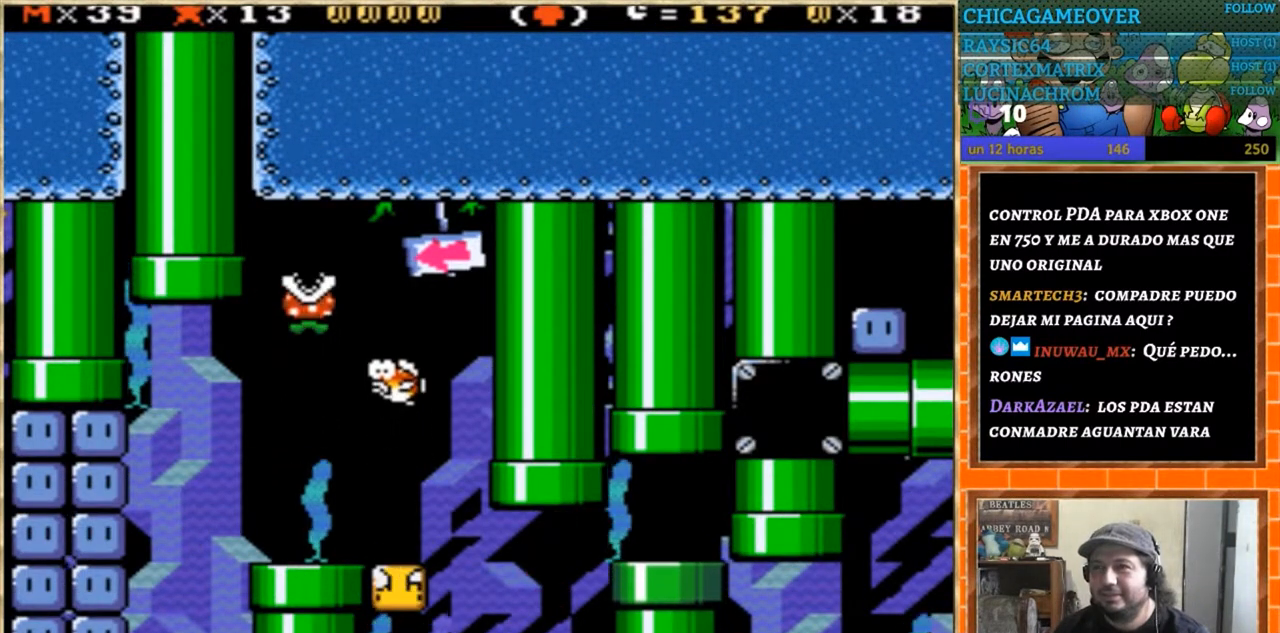
{"buttons": [], "events": [[400, "DPAD_LEFT", "up"]]}
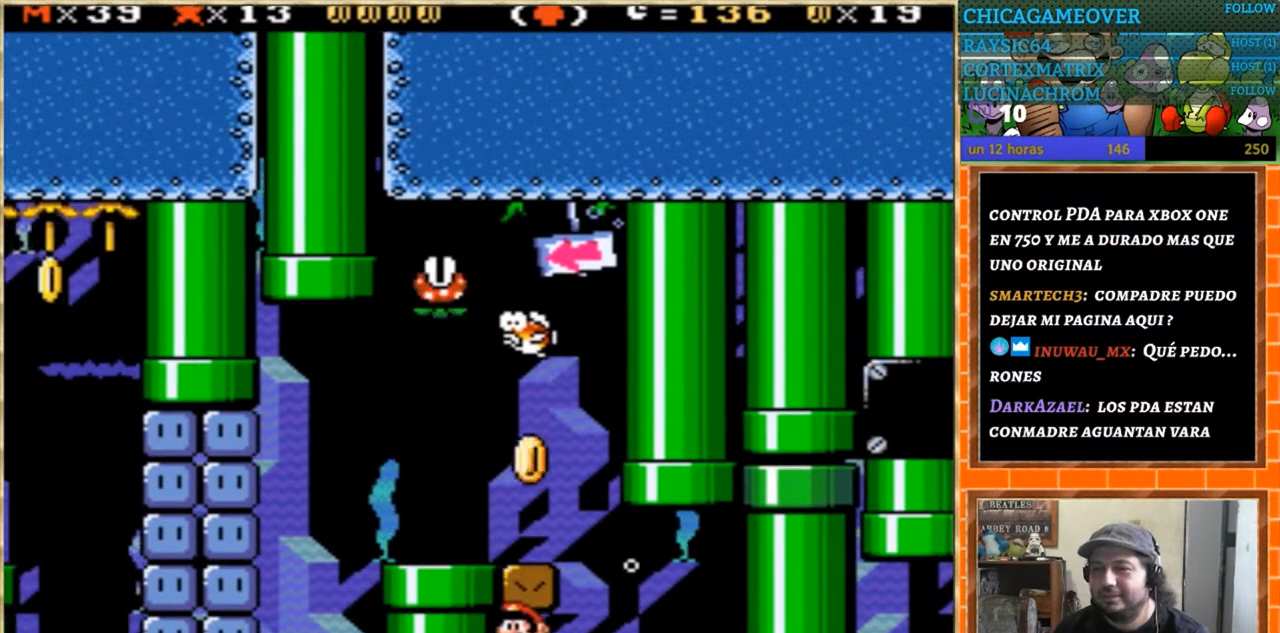
{"buttons": ["DPAD_RIGHT"], "events": [[100, "DPAD_RIGHT", "down"]]}
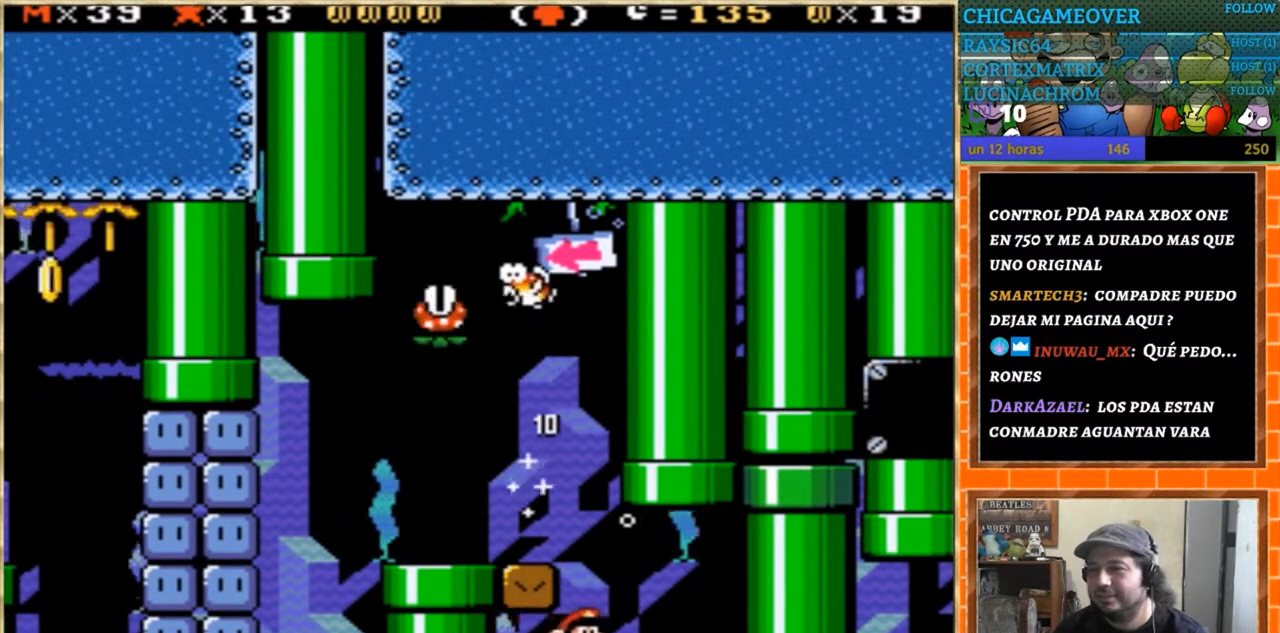
{"buttons": ["DPAD_RIGHT"], "events": []}
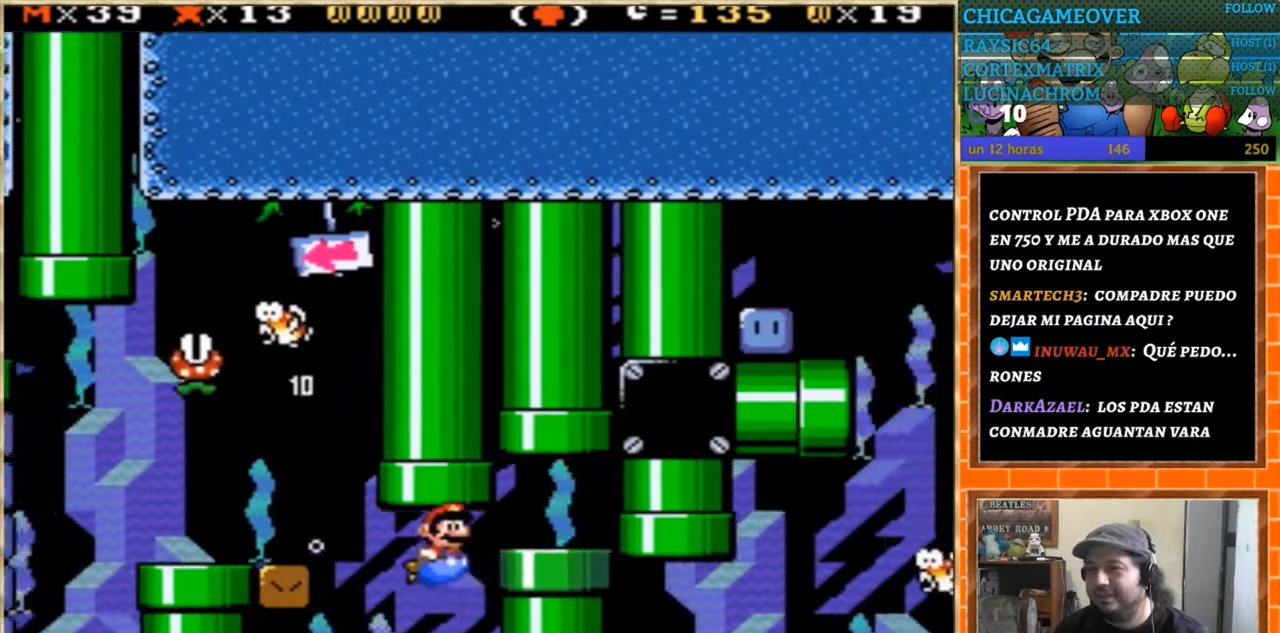
{"buttons": ["DPAD_RIGHT"], "events": []}
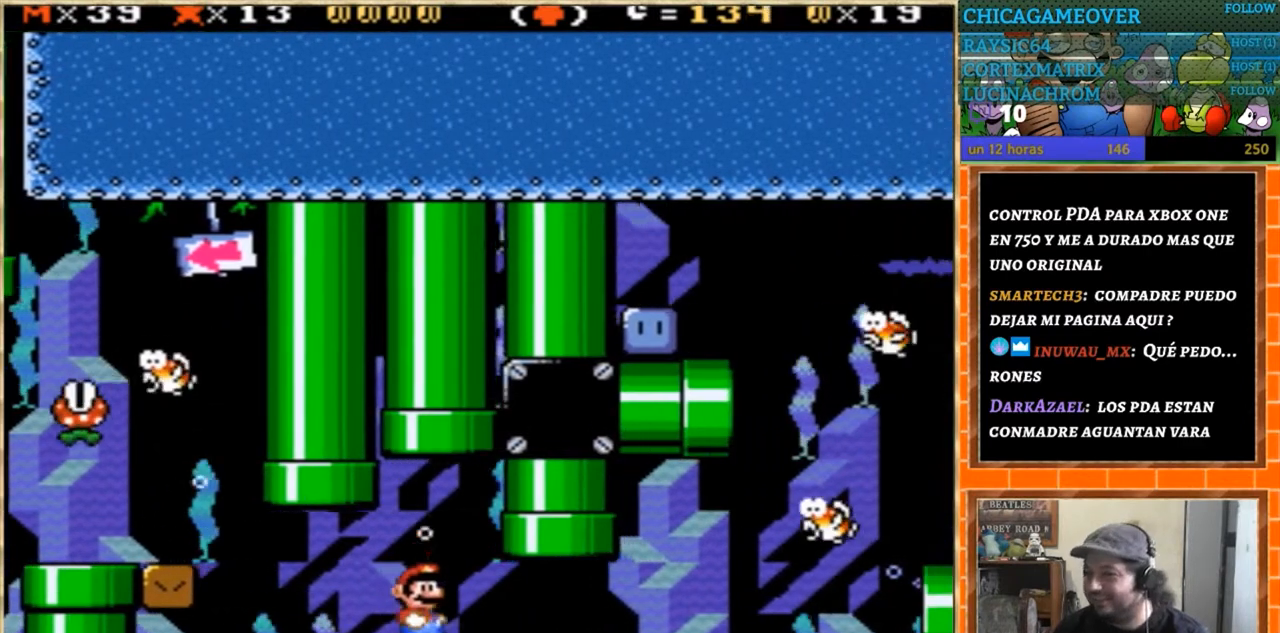
{"buttons": ["DPAD_RIGHT"], "events": []}
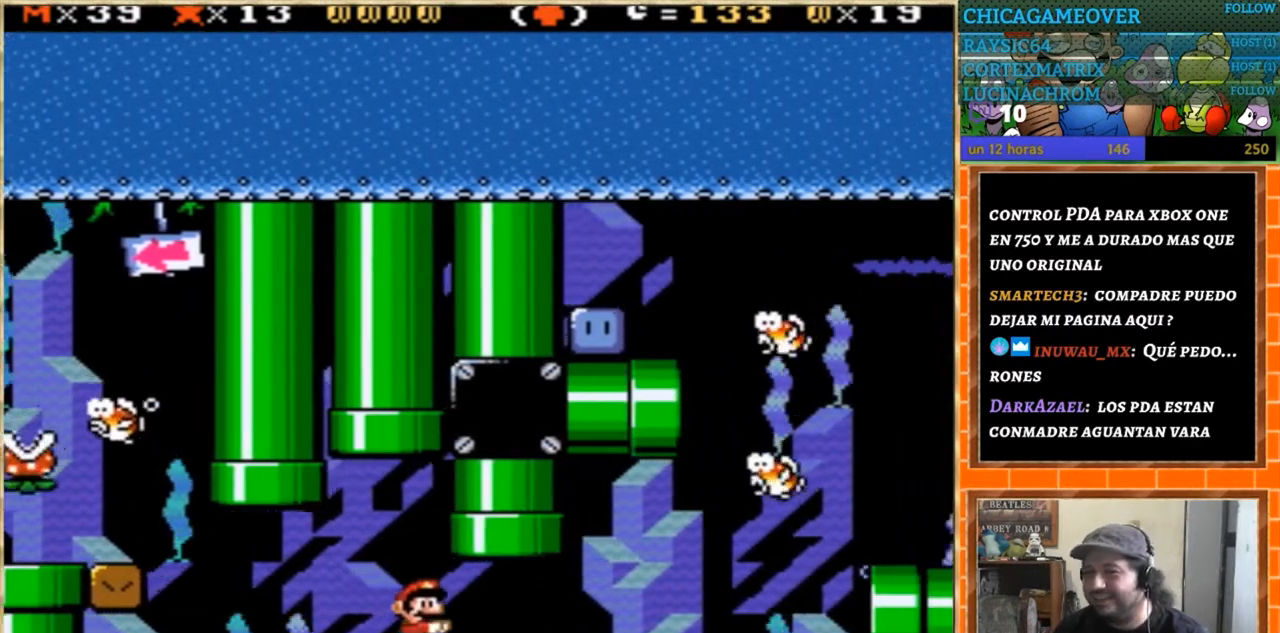
{"buttons": [], "events": [[467, "DPAD_RIGHT", "up"]]}
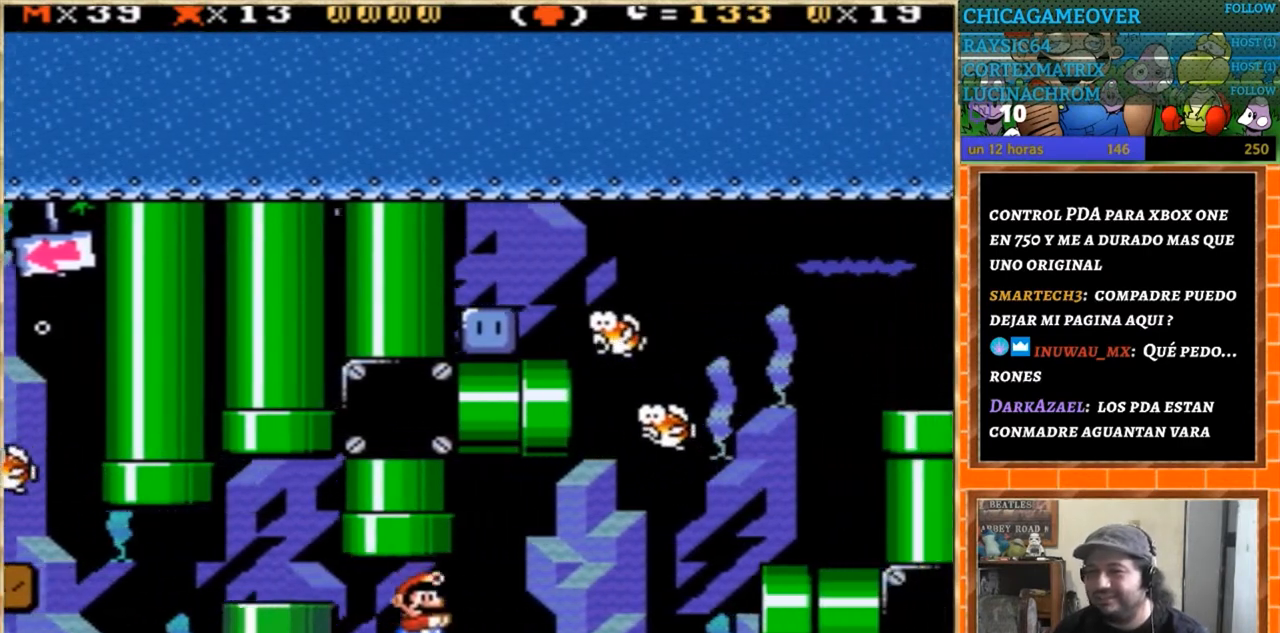
{"buttons": ["DPAD_UP"], "events": [[33, "DPAD_LEFT", "down"], [501, "DPAD_LEFT", "up"], [501, "DPAD_UP", "down"]]}
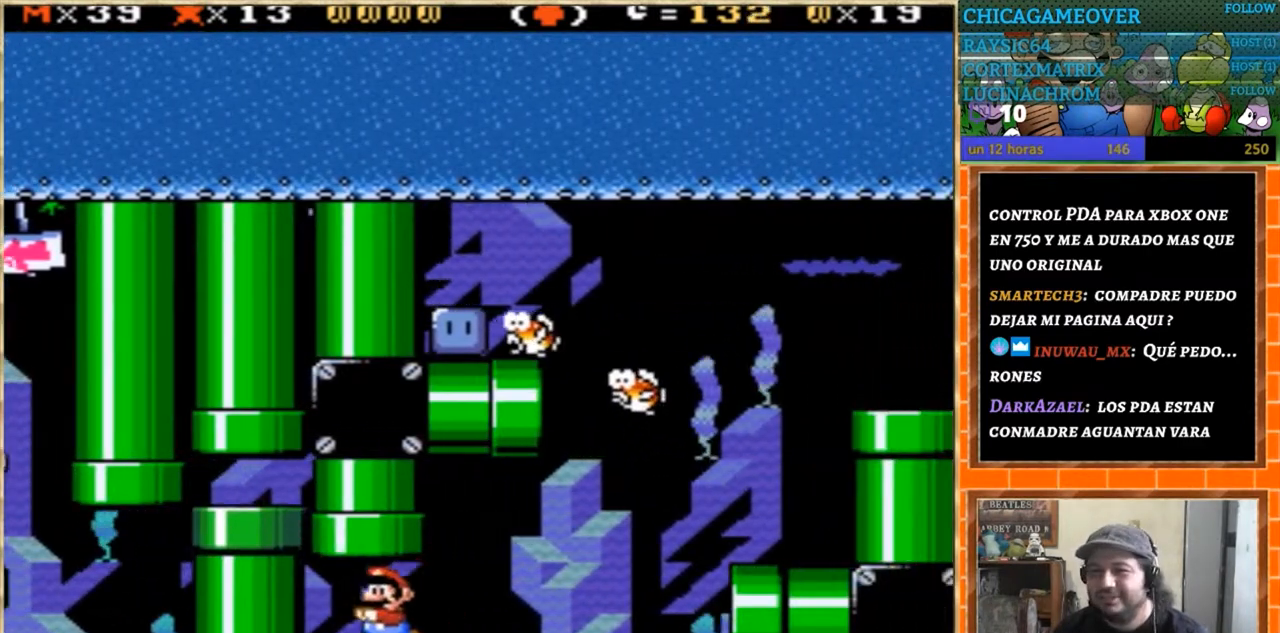
{"buttons": ["DPAD_UP"], "events": [[333, "DPAD_RIGHT", "down"], [333, "DPAD_UP", "up"], [433, "DPAD_UP", "down"], [467, "DPAD_RIGHT", "up"]]}
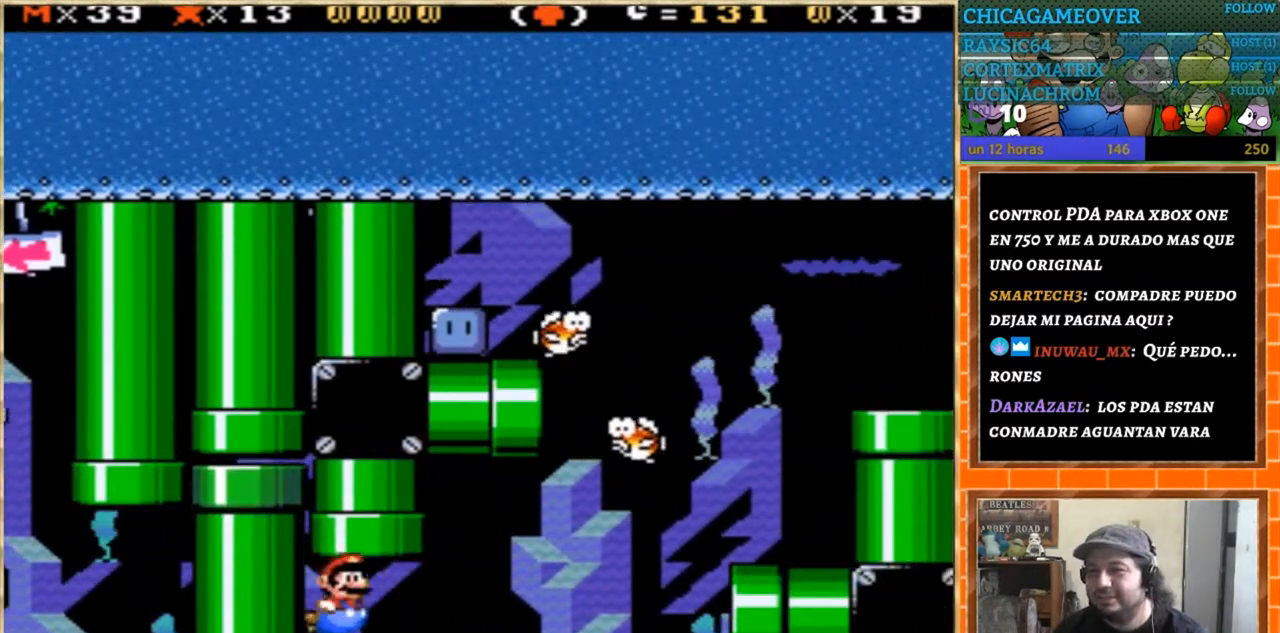
{"buttons": ["DPAD_RIGHT"], "events": [[167, "DPAD_RIGHT", "down"], [200, "DPAD_UP", "up"], [267, "DPAD_UP", "down"], [400, "DPAD_UP", "up"]]}
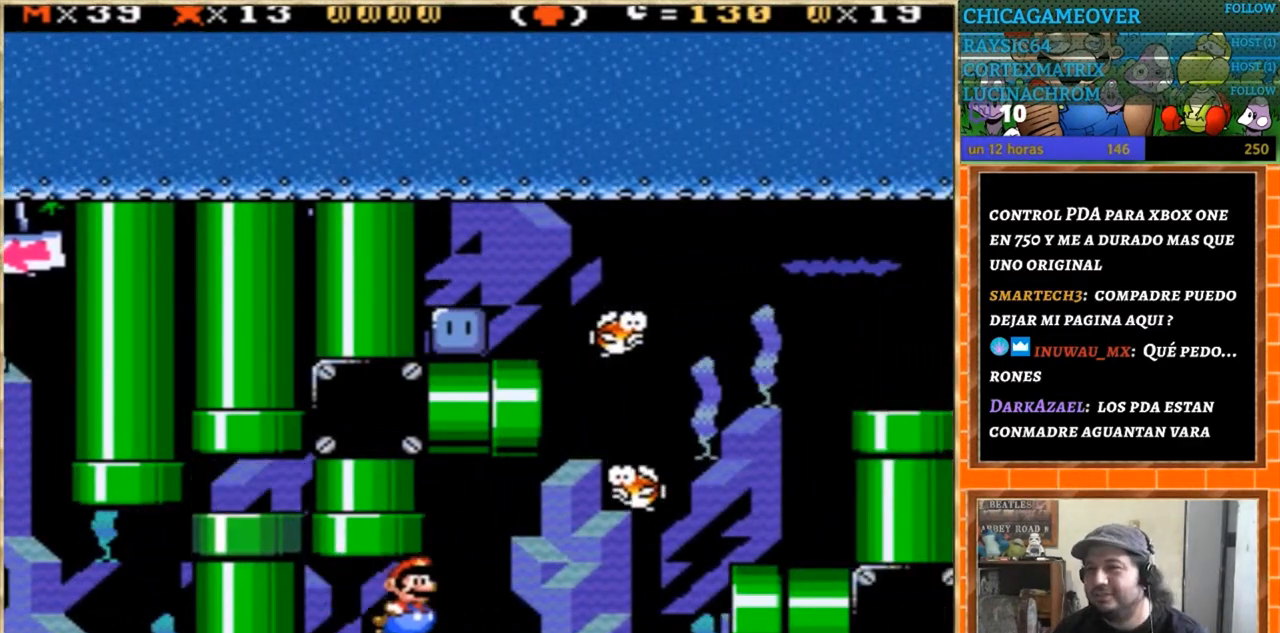
{"buttons": ["DPAD_RIGHT"], "events": [[66, "DPAD_RIGHT", "up"], [467, "DPAD_RIGHT", "down"]]}
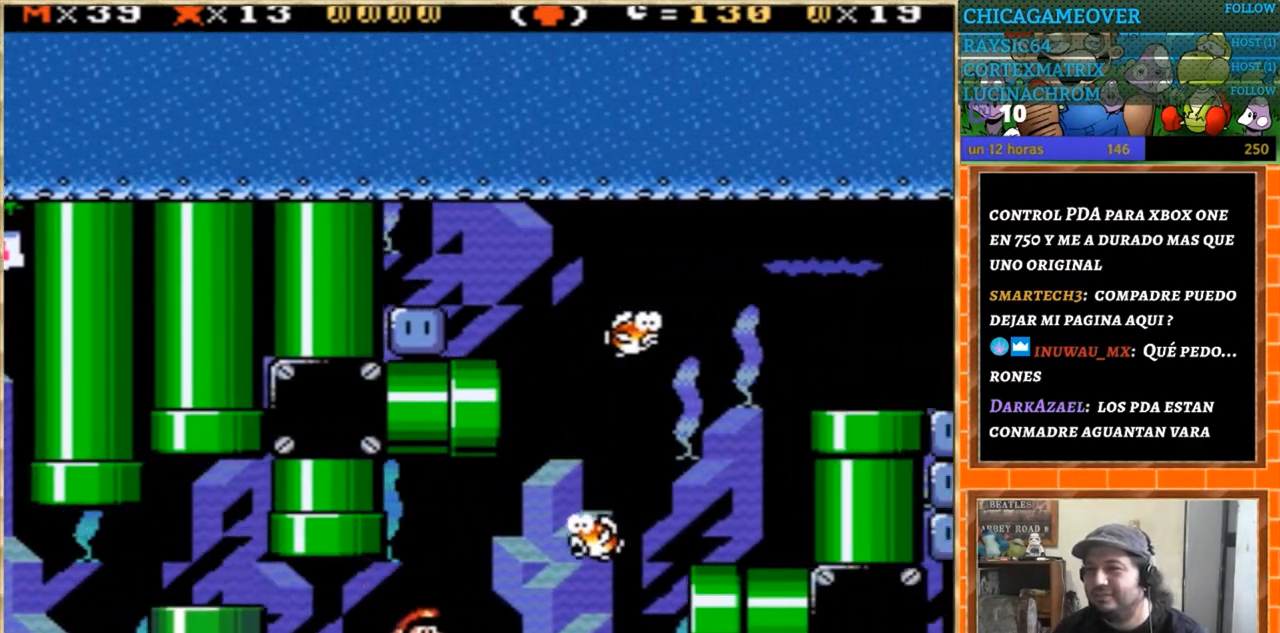
{"buttons": [], "events": [[33, "DPAD_RIGHT", "up"]]}
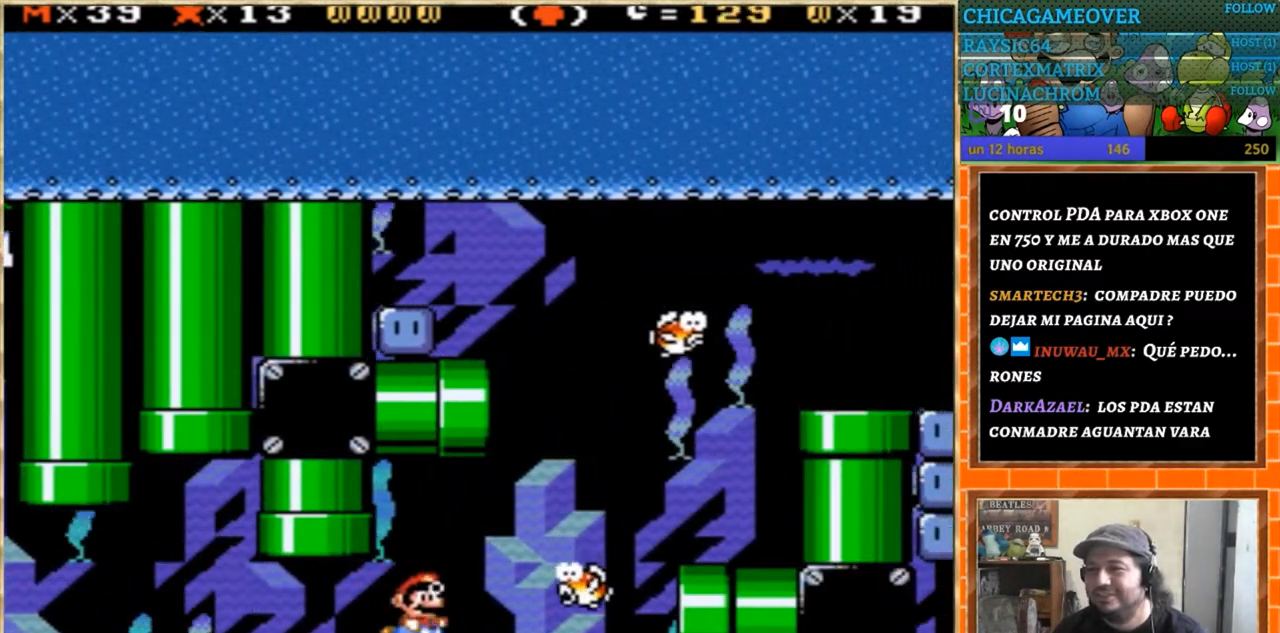
{"buttons": ["DPAD_RIGHT"], "events": [[400, "DPAD_RIGHT", "down"]]}
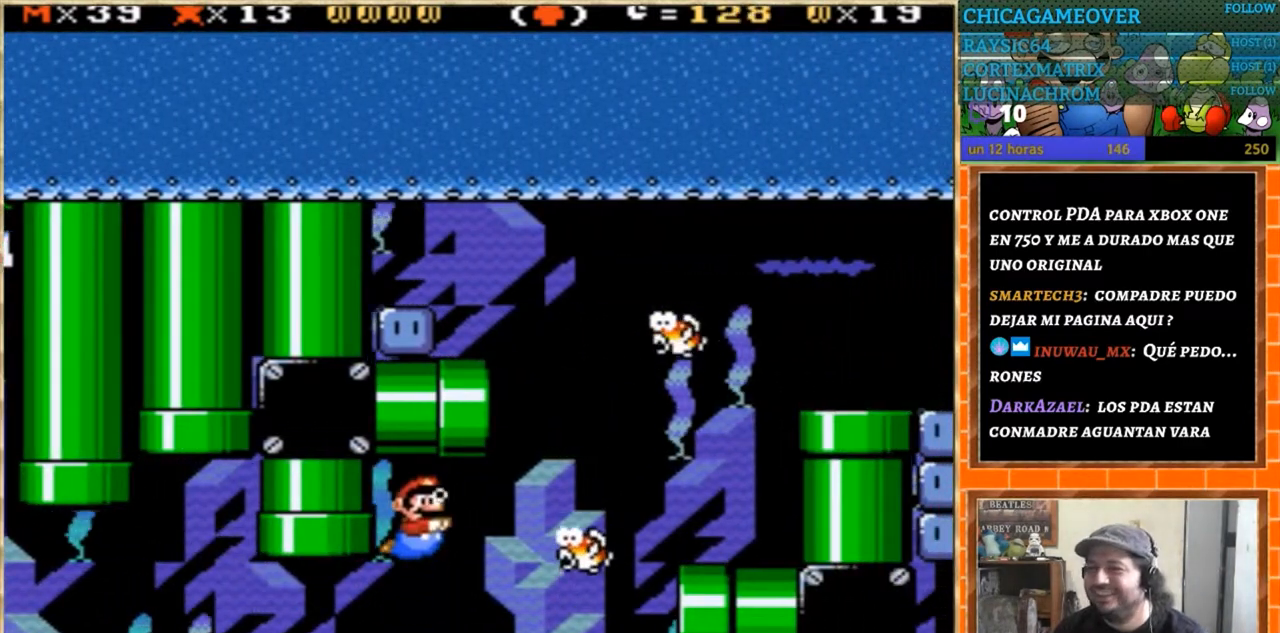
{"buttons": ["DPAD_RIGHT"], "events": [[33, "DPAD_RIGHT", "up"], [400, "DPAD_RIGHT", "down"]]}
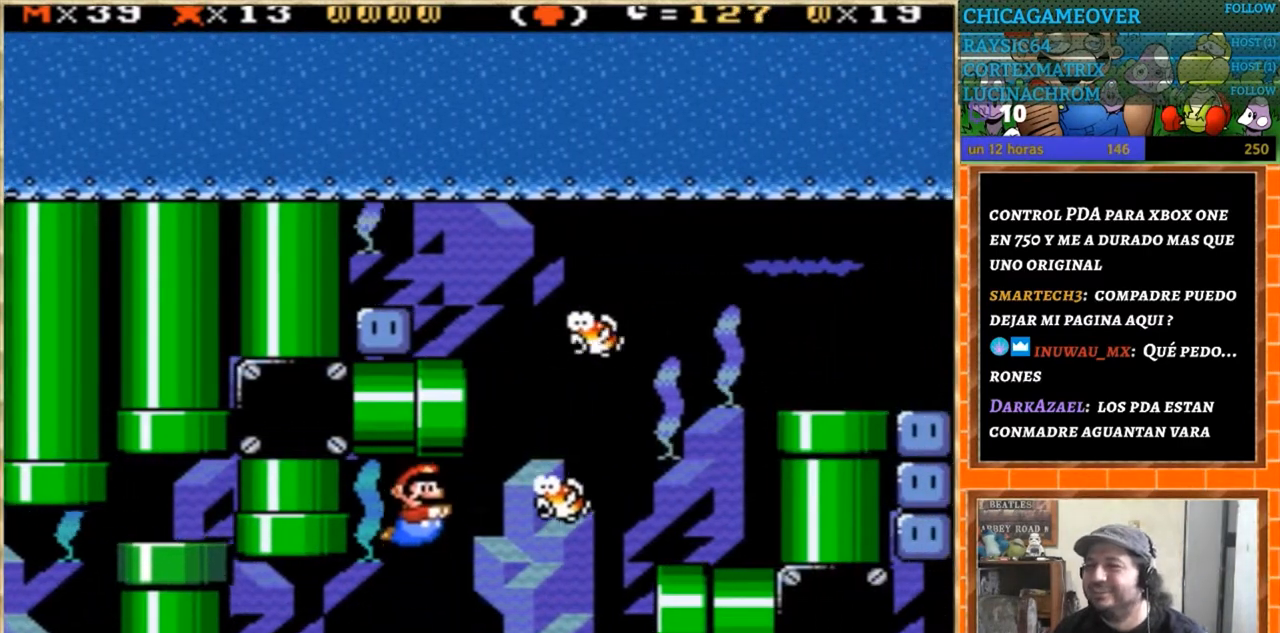
{"buttons": ["DPAD_RIGHT"], "events": []}
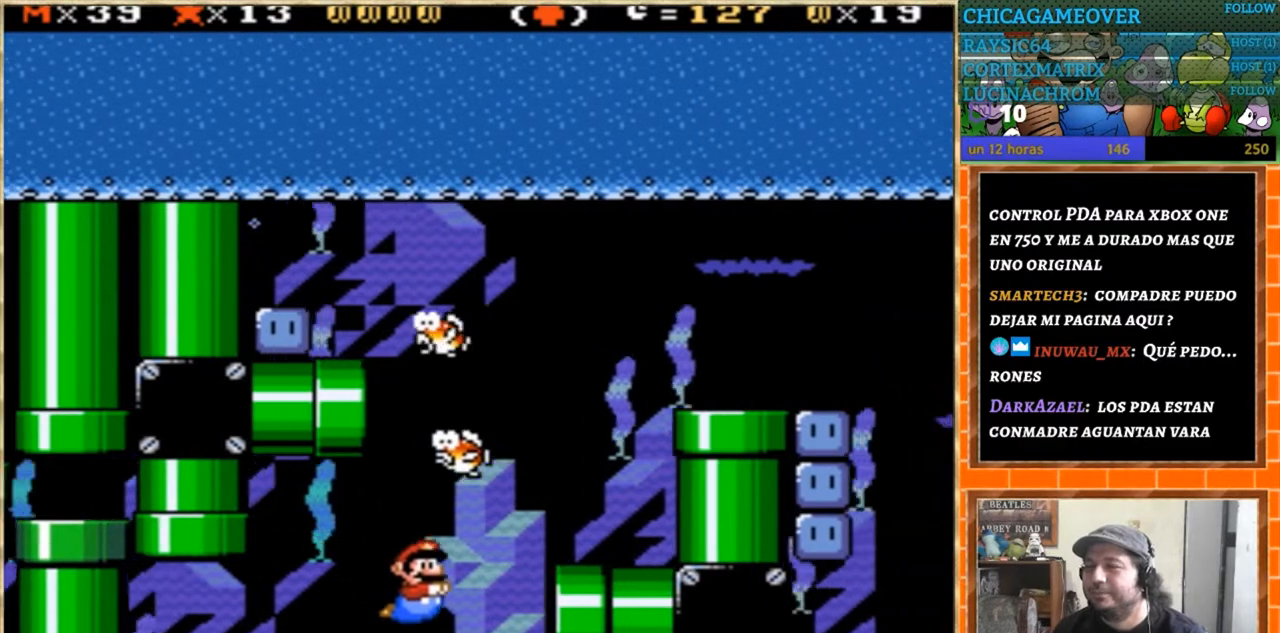
{"buttons": ["DPAD_RIGHT"], "events": []}
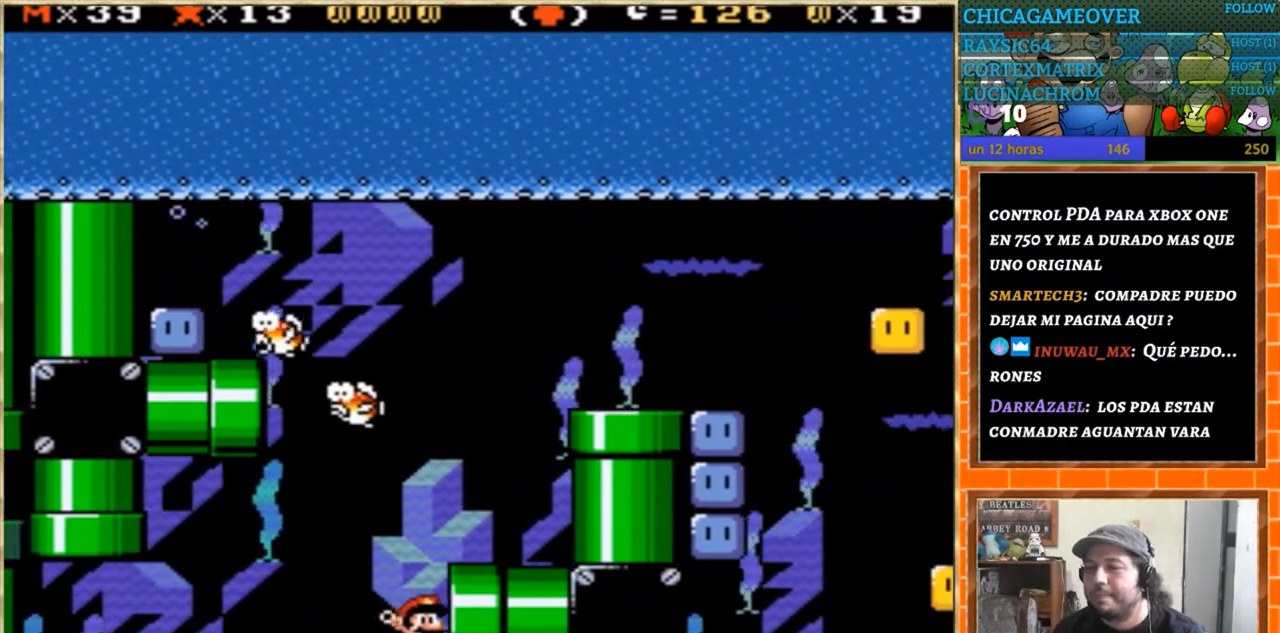
{"buttons": ["DPAD_RIGHT"], "events": []}
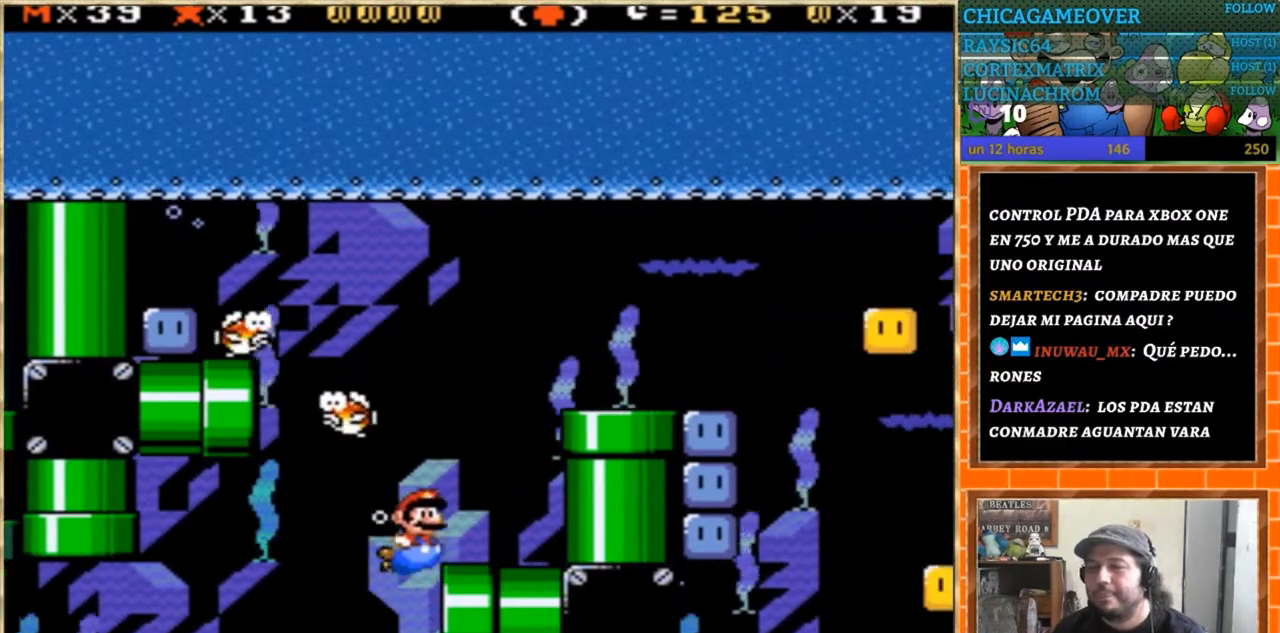
{"buttons": ["DPAD_LEFT"], "events": [[334, "DPAD_RIGHT", "up"], [400, "DPAD_LEFT", "down"]]}
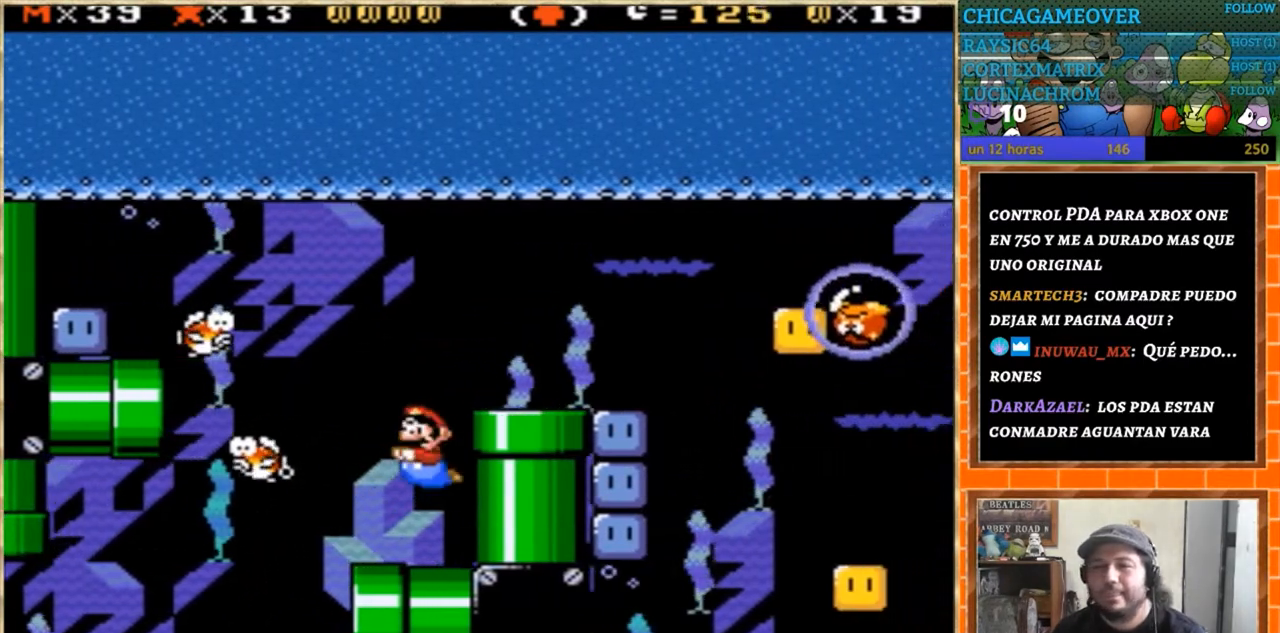
{"buttons": ["DPAD_RIGHT"], "events": [[33, "DPAD_LEFT", "up"], [500, "DPAD_RIGHT", "down"]]}